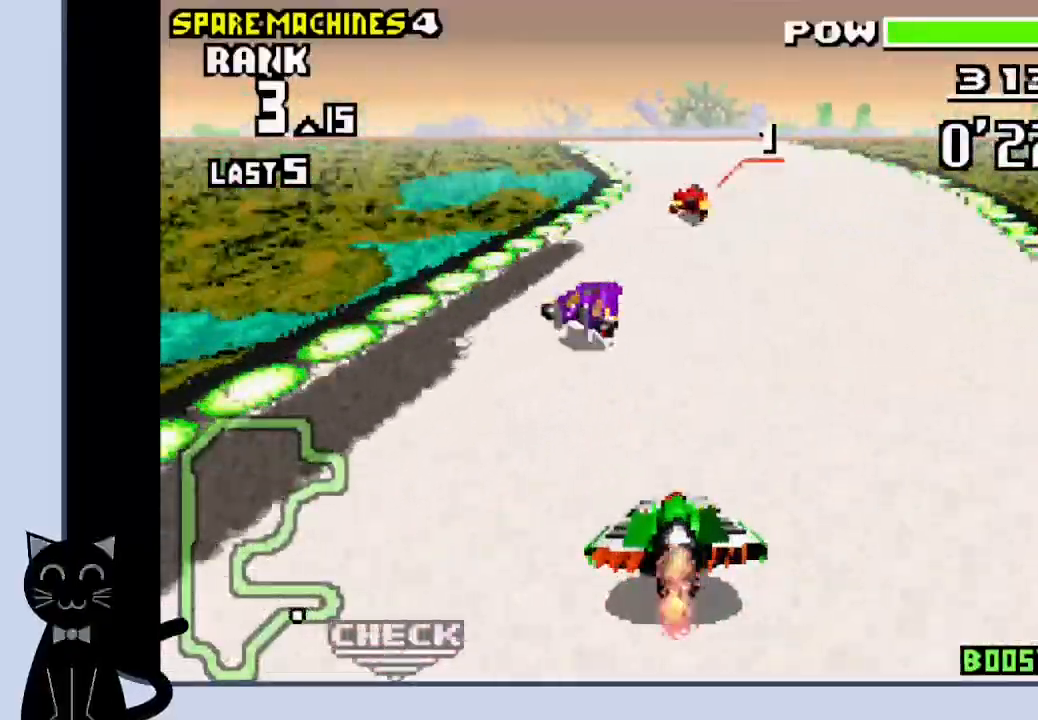
Gameplay with a controller (PlayStation layout); each line is a JSON object with the inputs held at the frame after it. "events" lists button and stick changes between this image and that frame as [ms after this image, input, new state], when the widget could be followed in between. Not read: L1 R1 left_stick right_stick.
{"buttons": ["CROSS", "DPAD_LEFT"], "events": [[317, "DPAD_LEFT", "down"], [400, "CROSS", "up"], [467, "CROSS", "down"]]}
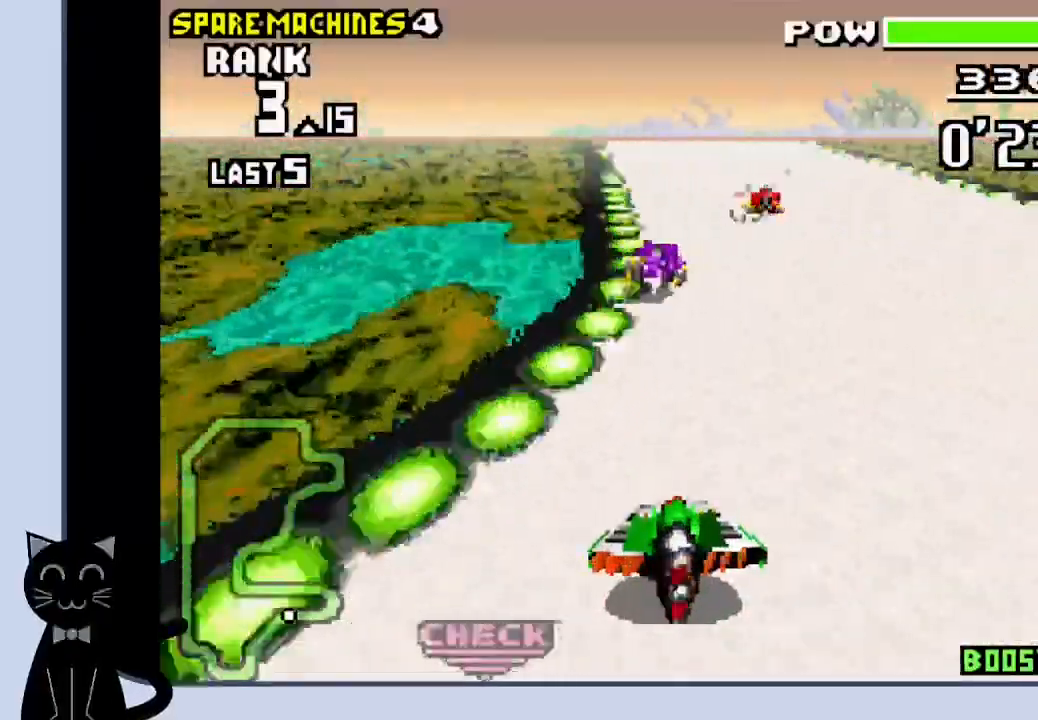
{"buttons": ["CROSS"], "events": [[267, "DPAD_LEFT", "up"]]}
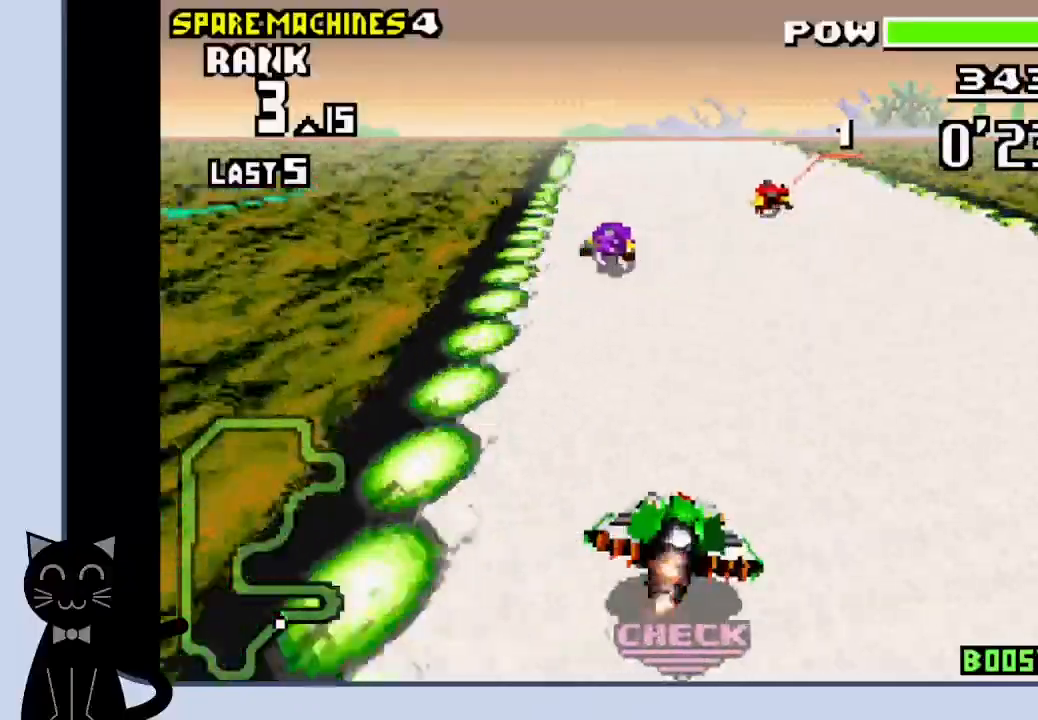
{"buttons": ["CROSS"], "events": [[83, "DPAD_LEFT", "down"], [250, "DPAD_LEFT", "up"]]}
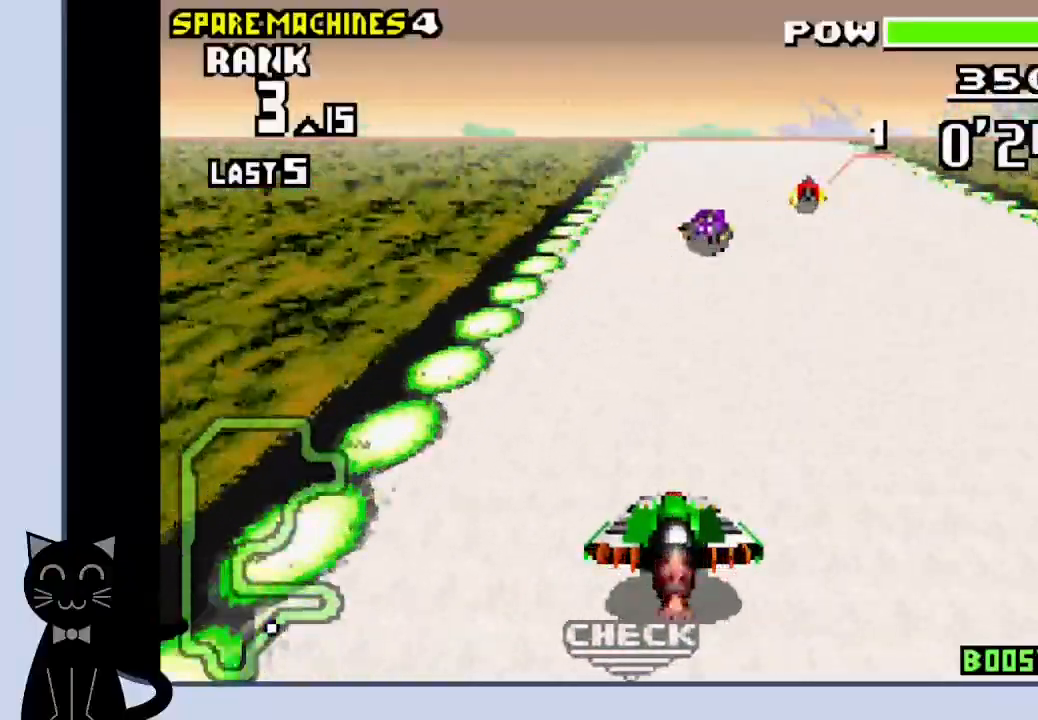
{"buttons": ["CROSS"], "events": []}
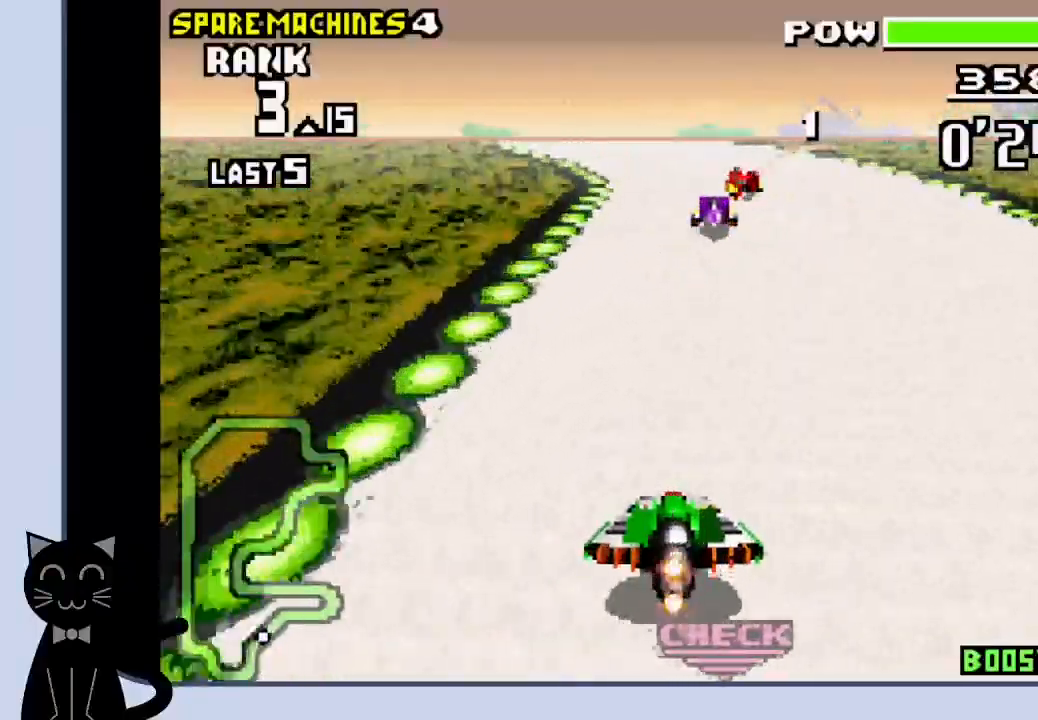
{"buttons": ["CROSS"], "events": []}
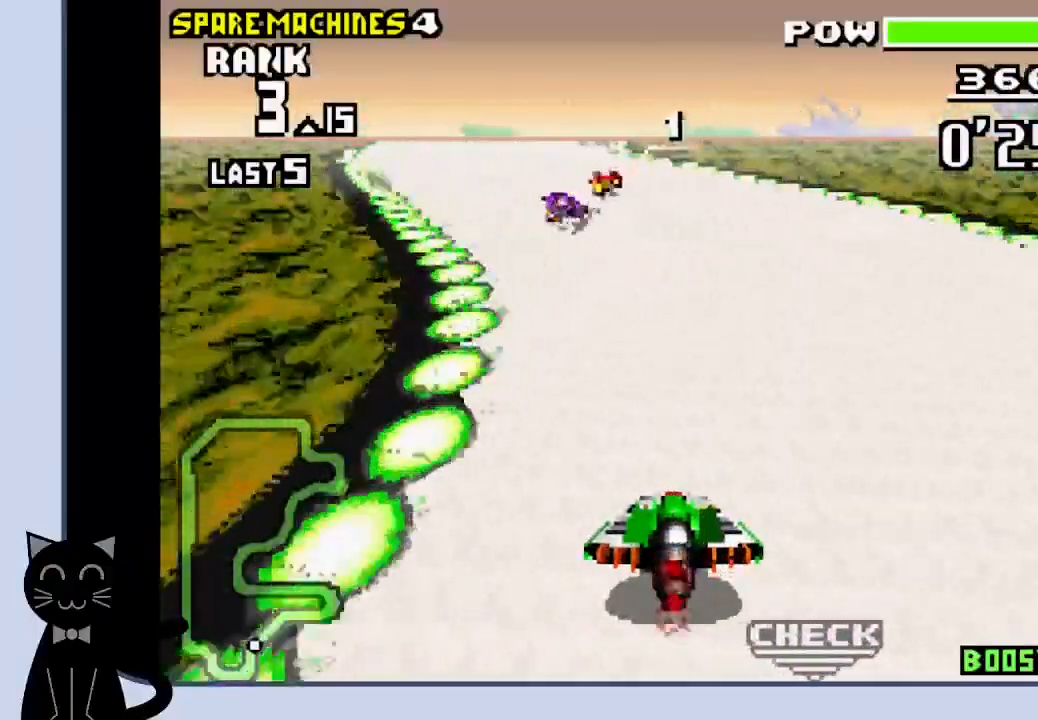
{"buttons": ["CROSS"], "events": [[17, "DPAD_LEFT", "down"], [150, "DPAD_LEFT", "up"]]}
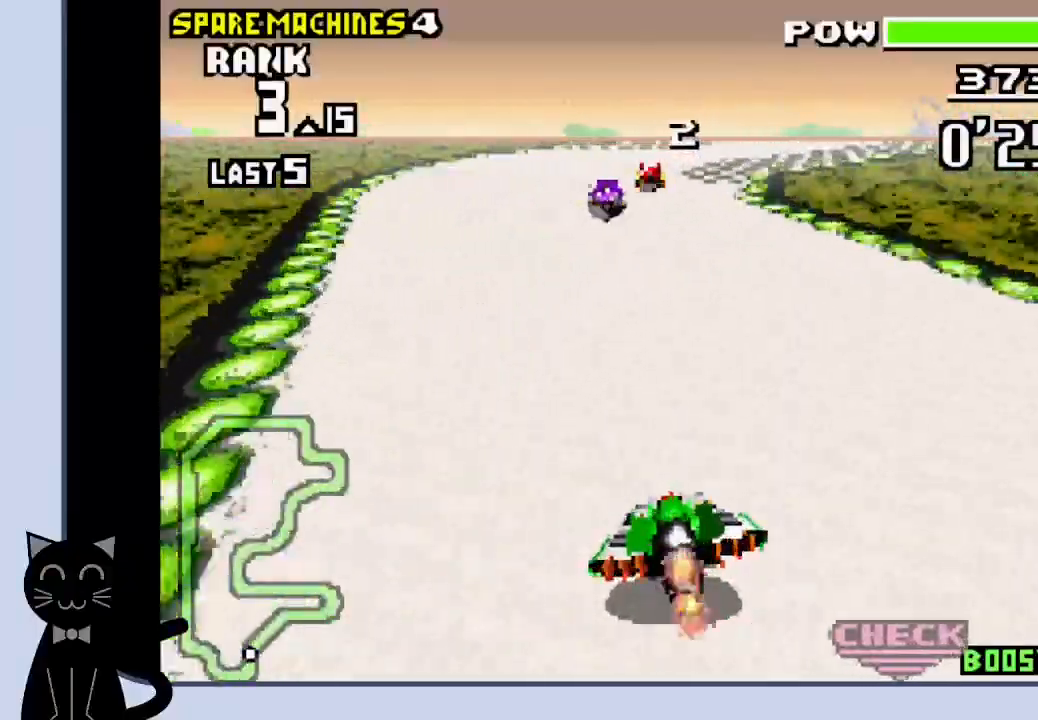
{"buttons": ["CROSS", "DPAD_RIGHT"], "events": [[117, "DPAD_RIGHT", "down"]]}
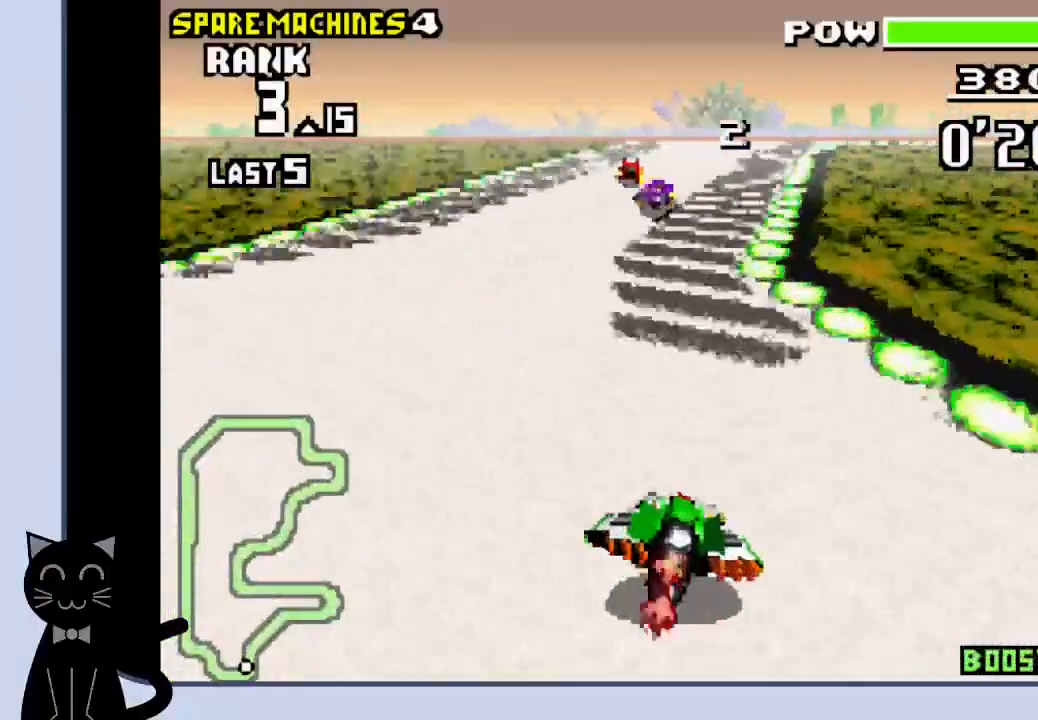
{"buttons": ["CROSS"], "events": [[117, "CROSS", "up"], [183, "CROSS", "down"], [267, "CROSS", "up"], [267, "DPAD_RIGHT", "up"], [367, "CROSS", "down"]]}
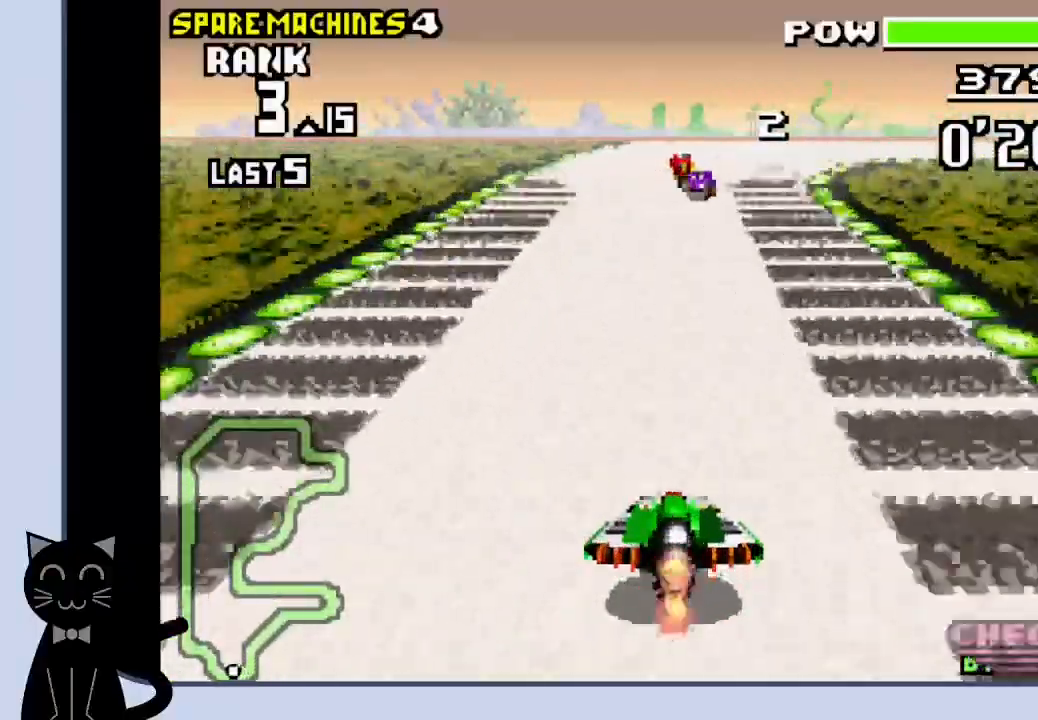
{"buttons": ["CROSS", "DPAD_RIGHT"], "events": [[417, "DPAD_RIGHT", "down"]]}
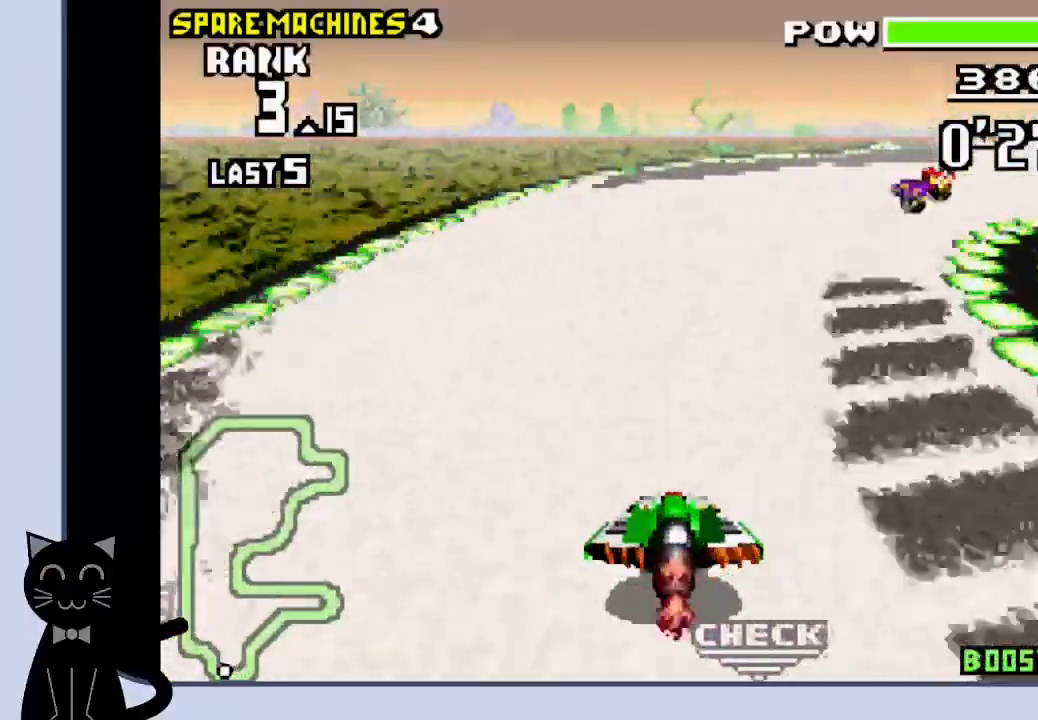
{"buttons": ["CROSS"], "events": [[83, "CROSS", "up"], [217, "CROSS", "down"], [283, "CROSS", "up"], [400, "CROSS", "down"], [417, "DPAD_RIGHT", "up"]]}
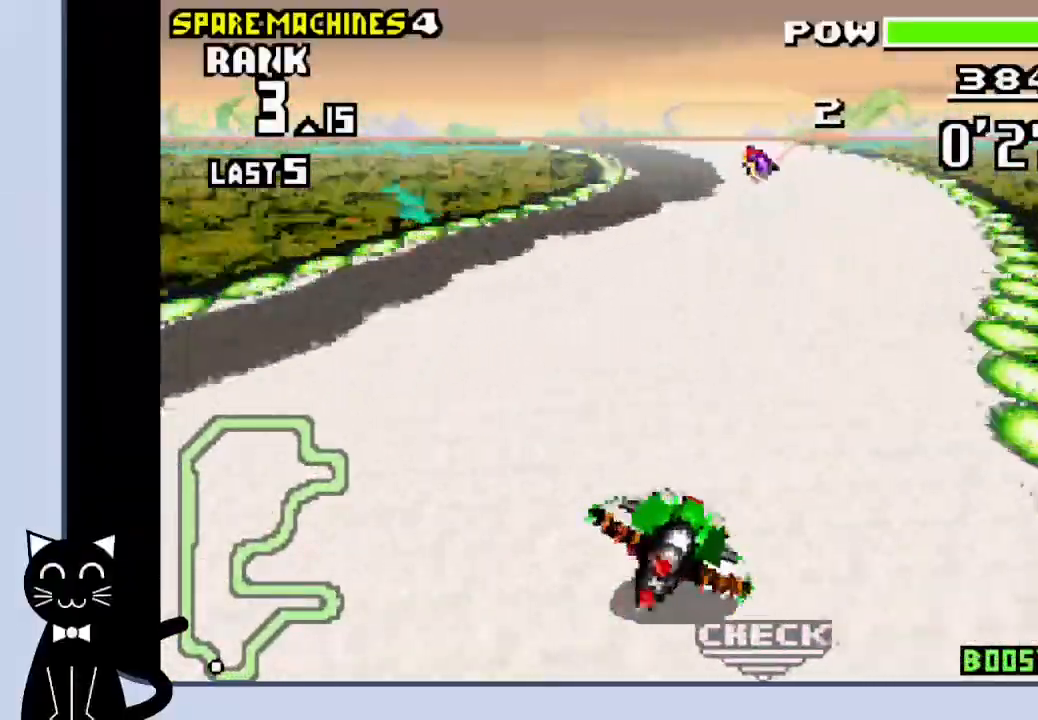
{"buttons": ["CROSS"], "events": []}
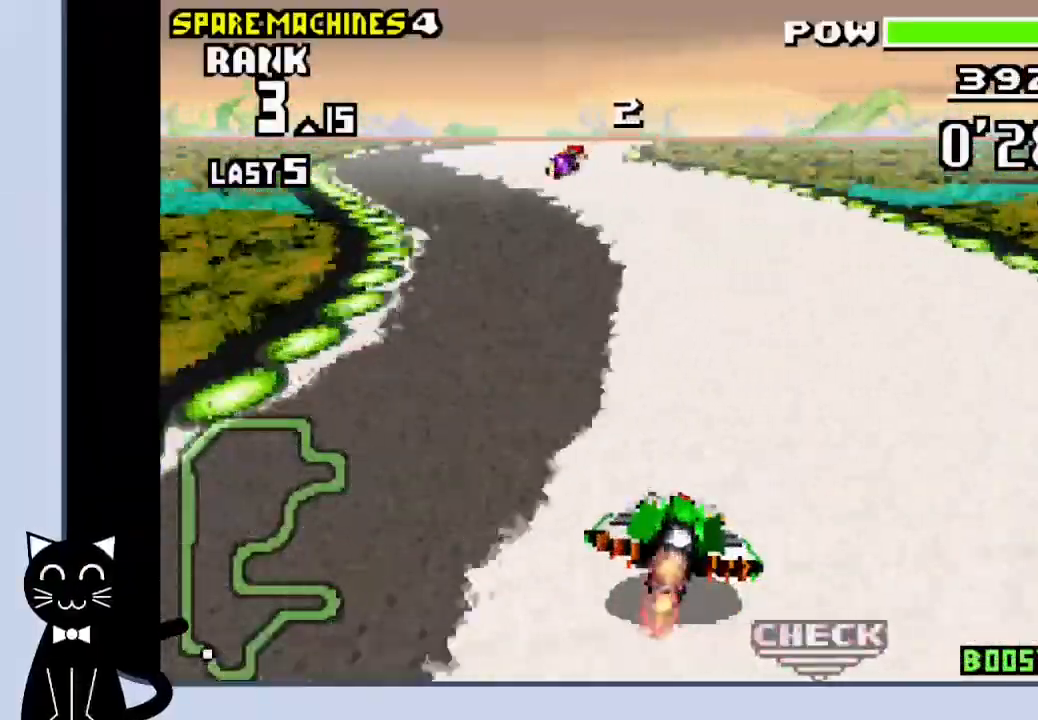
{"buttons": ["CROSS"], "events": []}
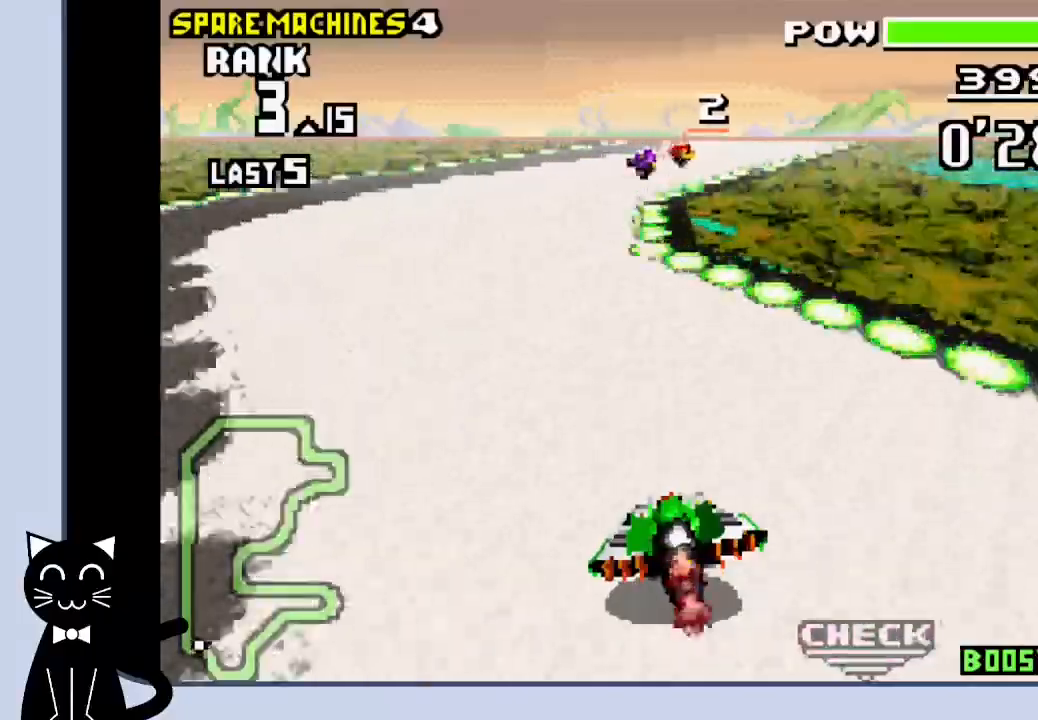
{"buttons": ["DPAD_RIGHT"], "events": [[267, "DPAD_RIGHT", "down"], [400, "CROSS", "up"]]}
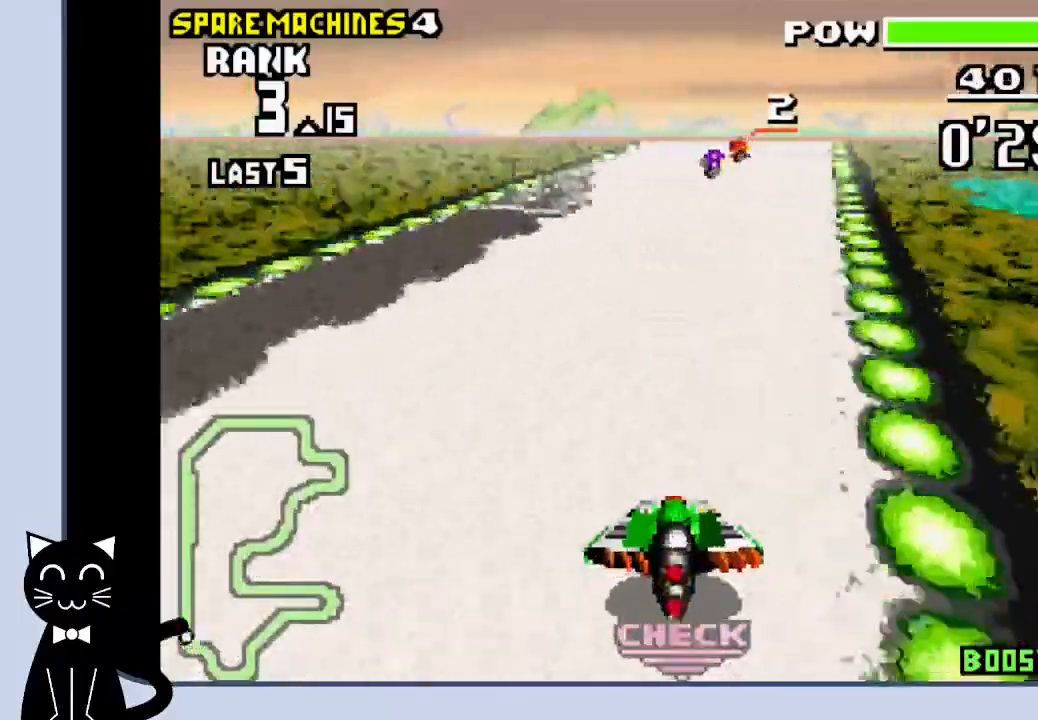
{"buttons": ["CROSS"], "events": [[17, "CROSS", "down"], [83, "CROSS", "up"], [183, "CROSS", "down"], [317, "DPAD_RIGHT", "up"]]}
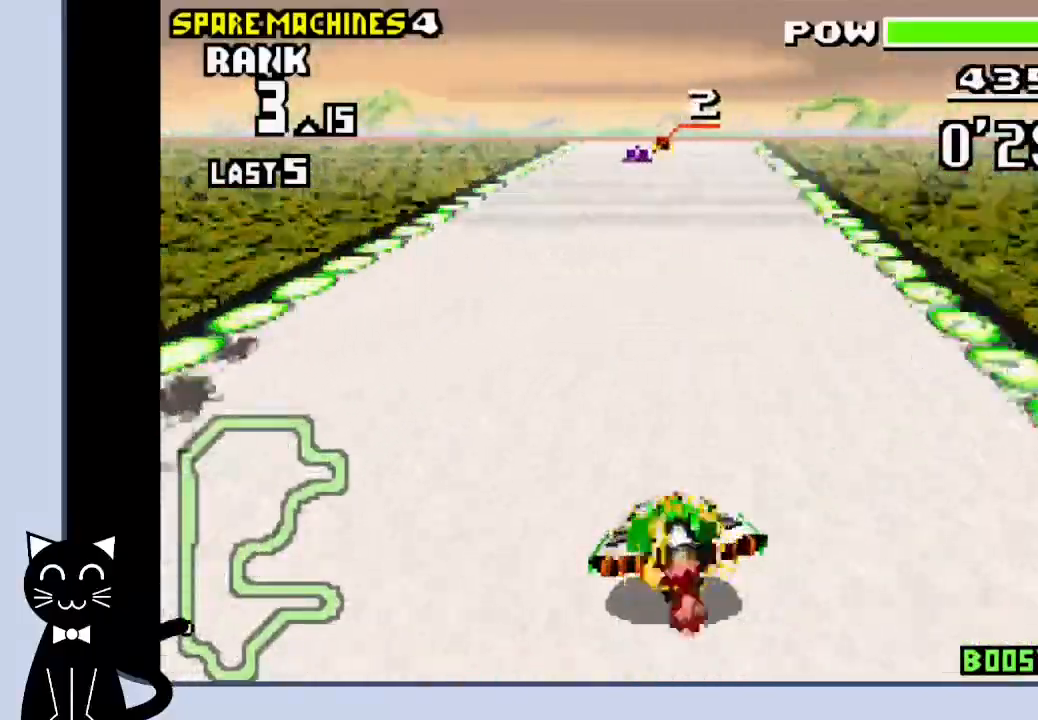
{"buttons": ["CROSS"], "events": []}
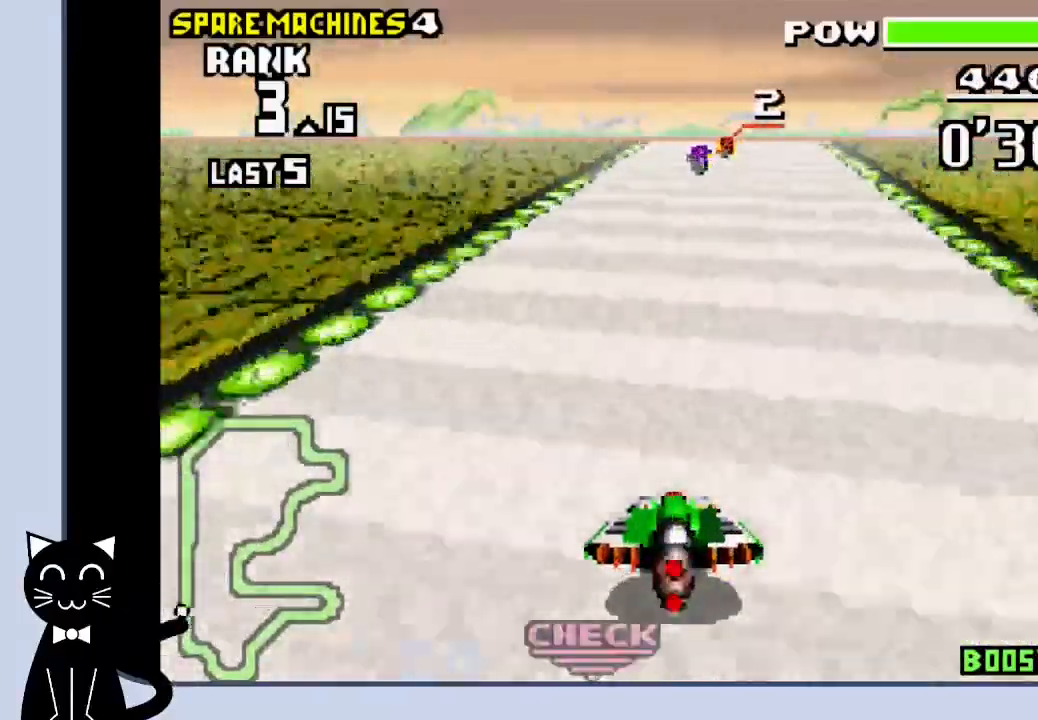
{"buttons": ["CROSS"], "events": [[33, "DPAD_RIGHT", "down"], [250, "DPAD_RIGHT", "up"]]}
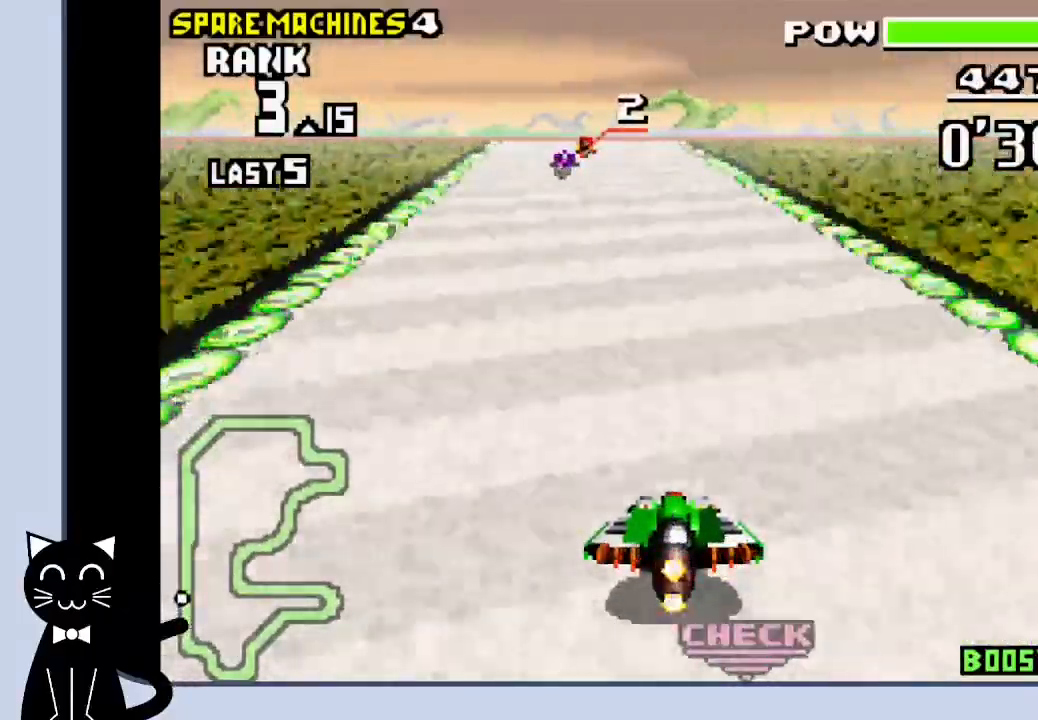
{"buttons": ["CROSS"], "events": []}